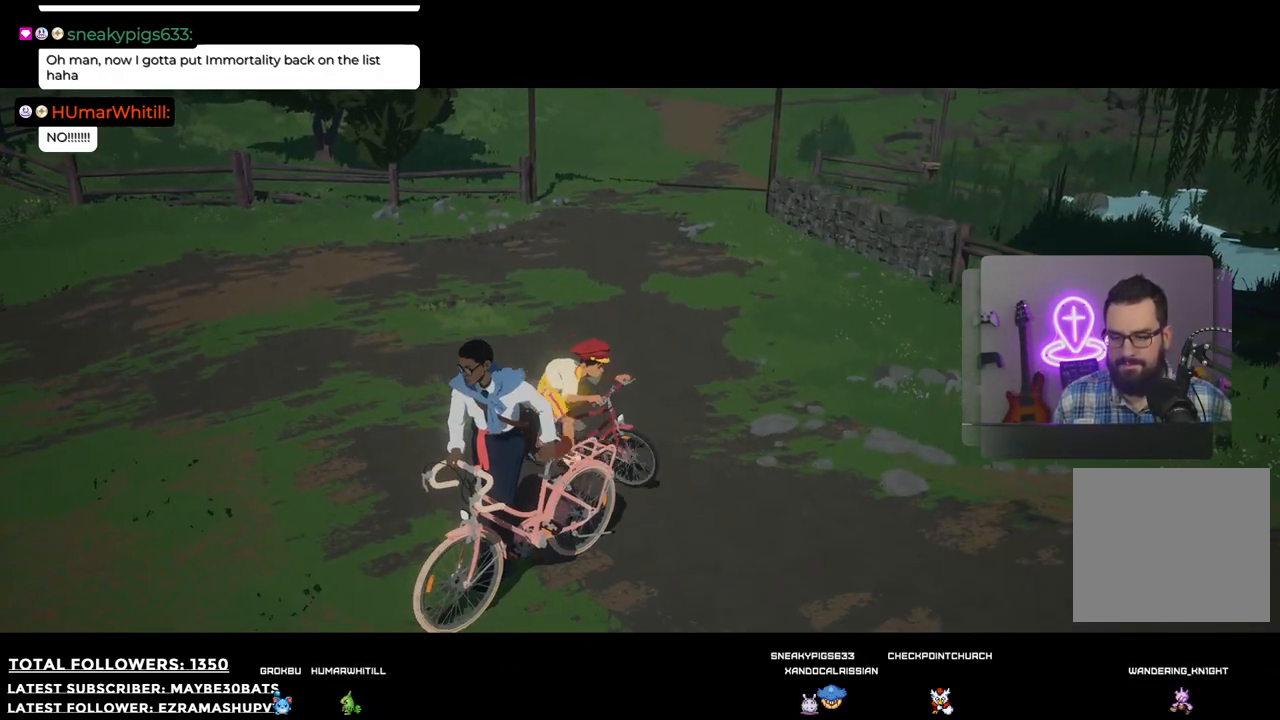
Gameplay with a controller (Xbox layout); each line is a JSON object with the inputs held at the frame after it. "events" lists button and stick changes between this image and that frame as [ms after this image, input, new state], when the widget could be followed in between.
{"buttons": [], "left_stick": "right", "right_stick": "right", "events": [[18, "left_stick", "right"], [73, "right_stick", "right"]]}
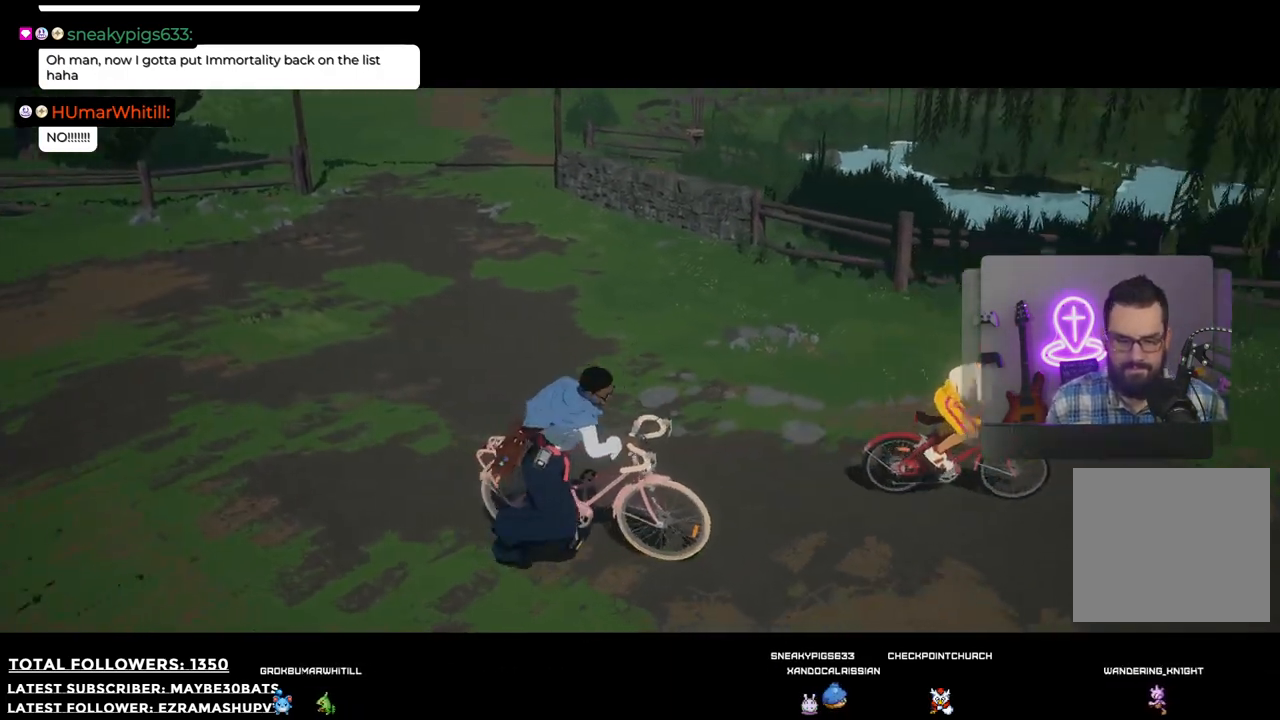
{"buttons": ["R2"], "left_stick": "right", "right_stick": "right", "events": [[403, "R2", "down"]]}
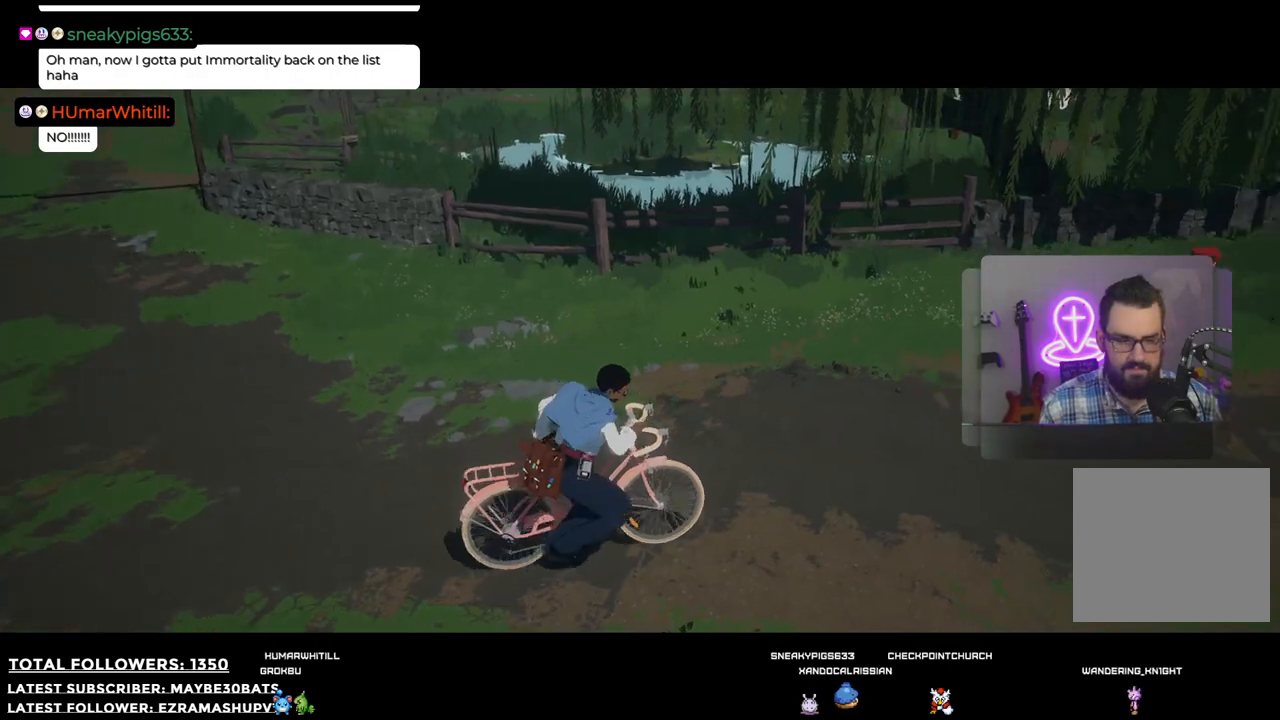
{"buttons": ["R2"], "left_stick": "up-right", "right_stick": "right", "events": [[92, "left_stick", "up-right"]]}
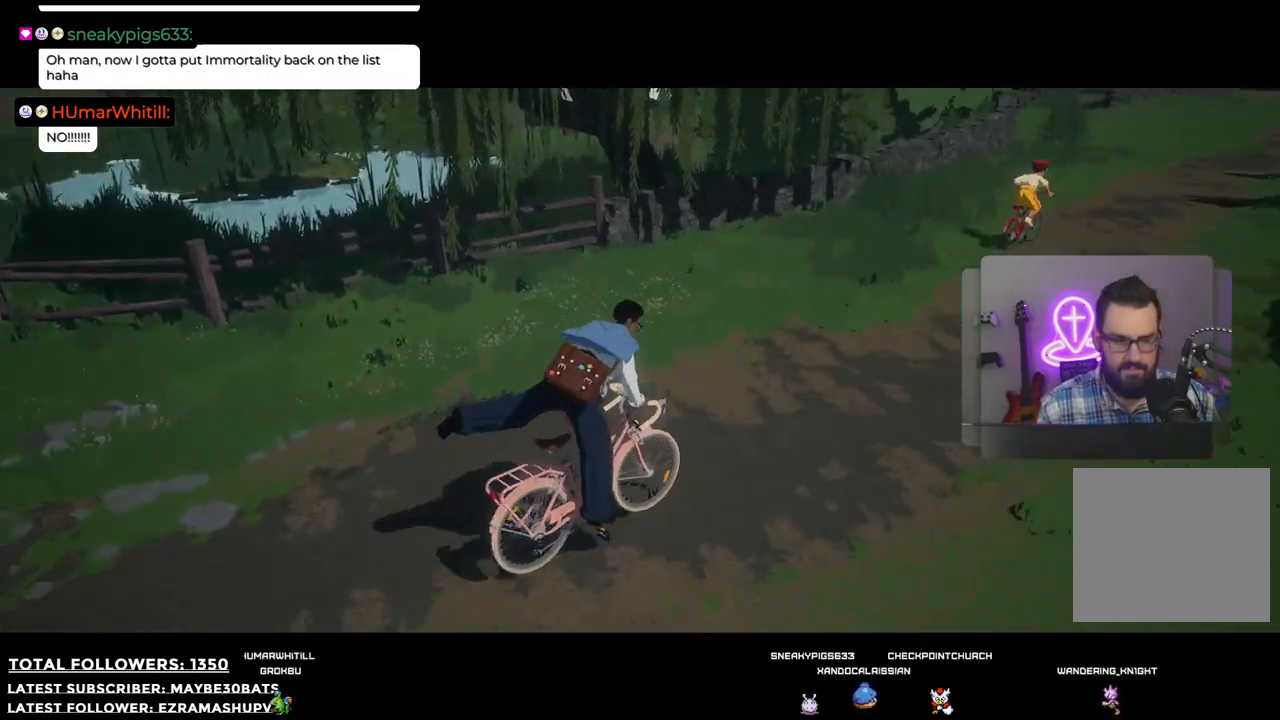
{"buttons": ["R2"], "left_stick": "up-right", "right_stick": "up-right", "events": [[348, "right_stick", "up-right"]]}
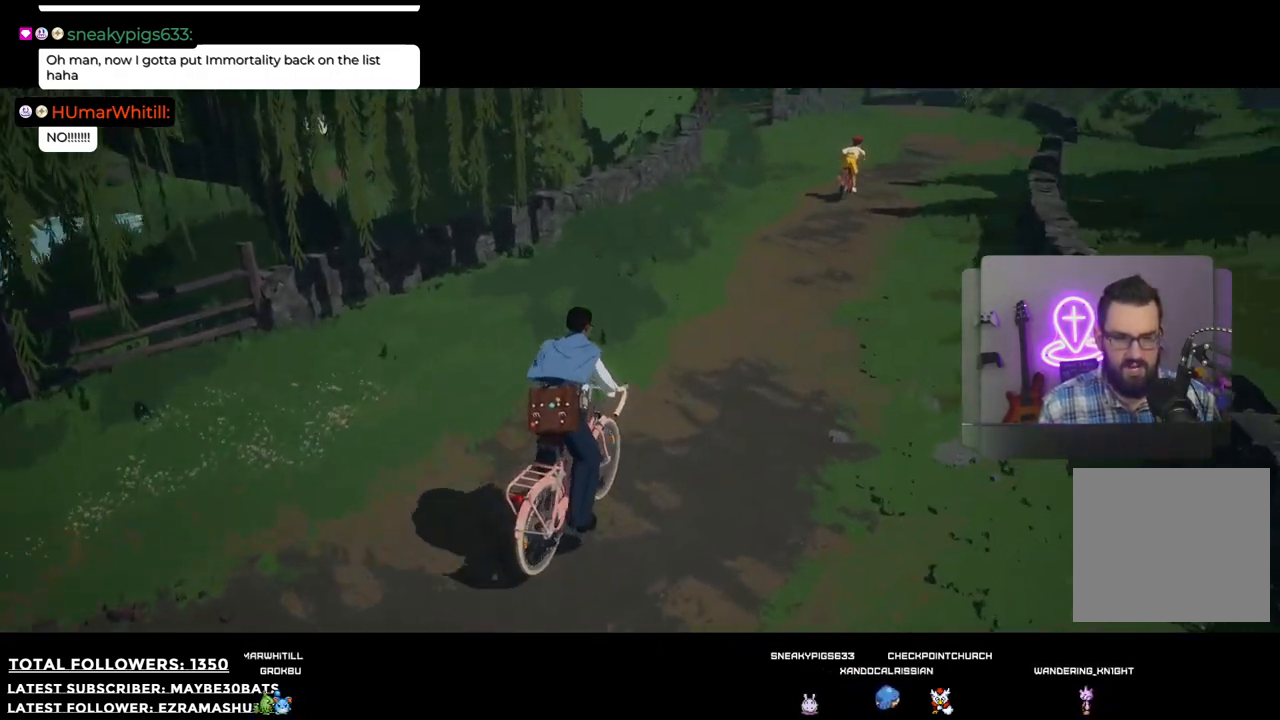
{"buttons": ["R2"], "left_stick": "up-right", "right_stick": "center", "events": [[514, "right_stick", "center"]]}
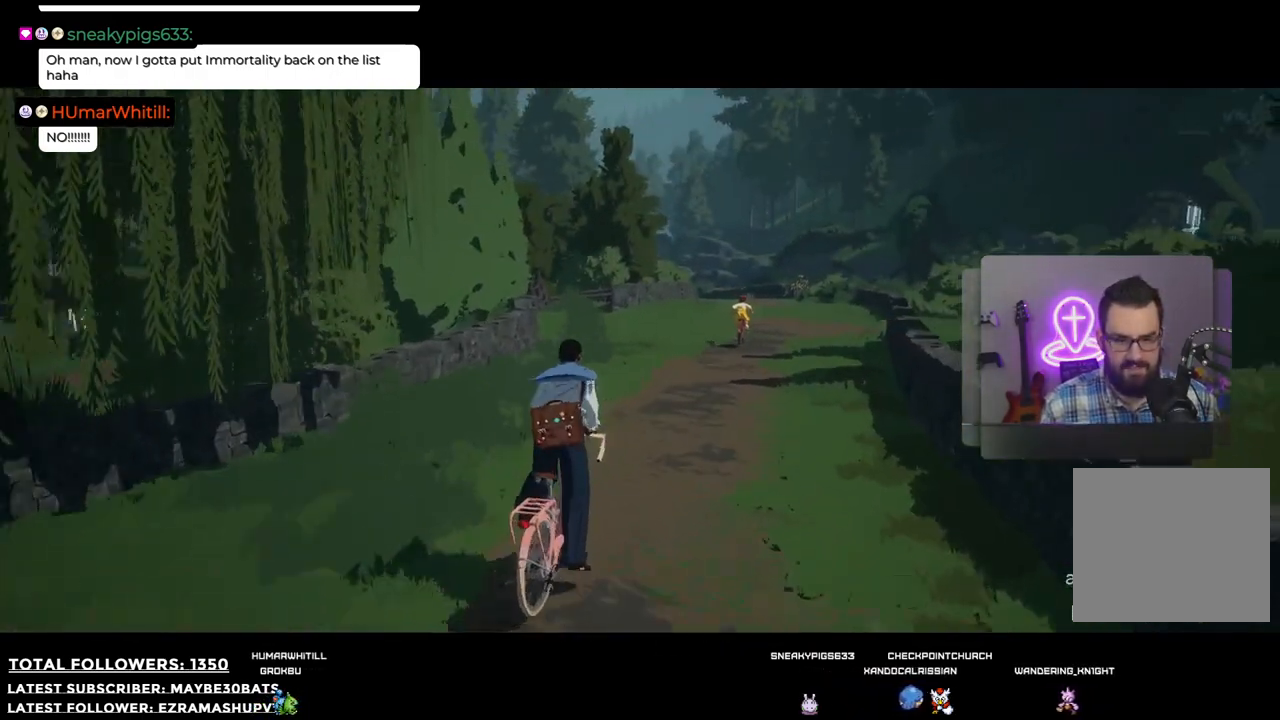
{"buttons": ["R2"], "left_stick": "up-right", "right_stick": "center", "events": []}
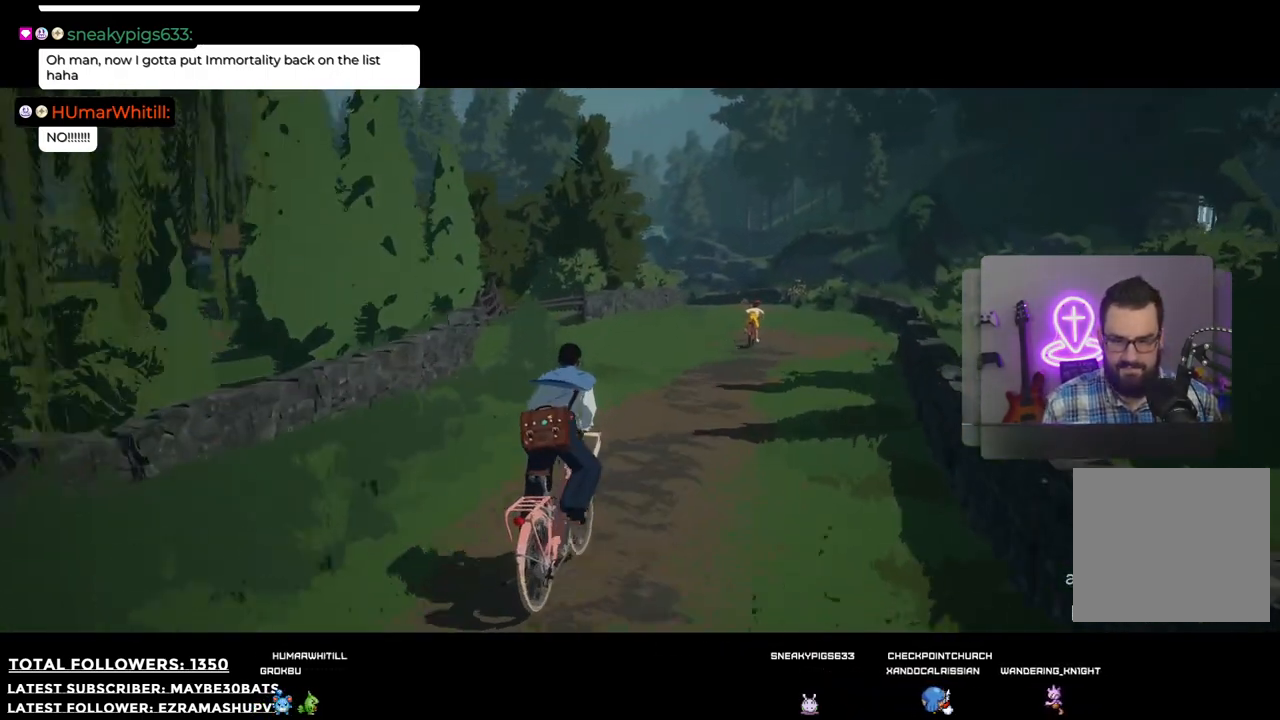
{"buttons": [], "left_stick": "up-right", "right_stick": "center", "events": [[74, "right_stick", "down"], [220, "right_stick", "center"], [257, "R2", "up"], [330, "R2", "down"], [496, "R2", "up"]]}
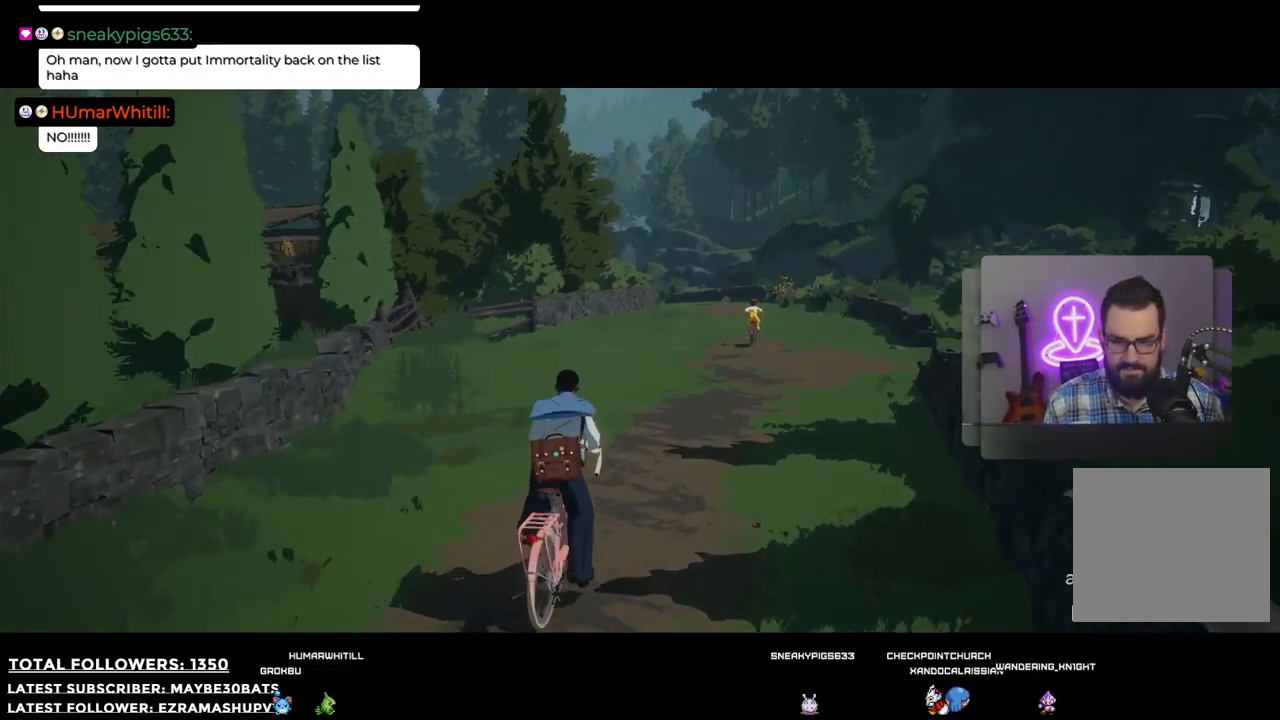
{"buttons": [], "left_stick": "up-right", "right_stick": "center", "events": []}
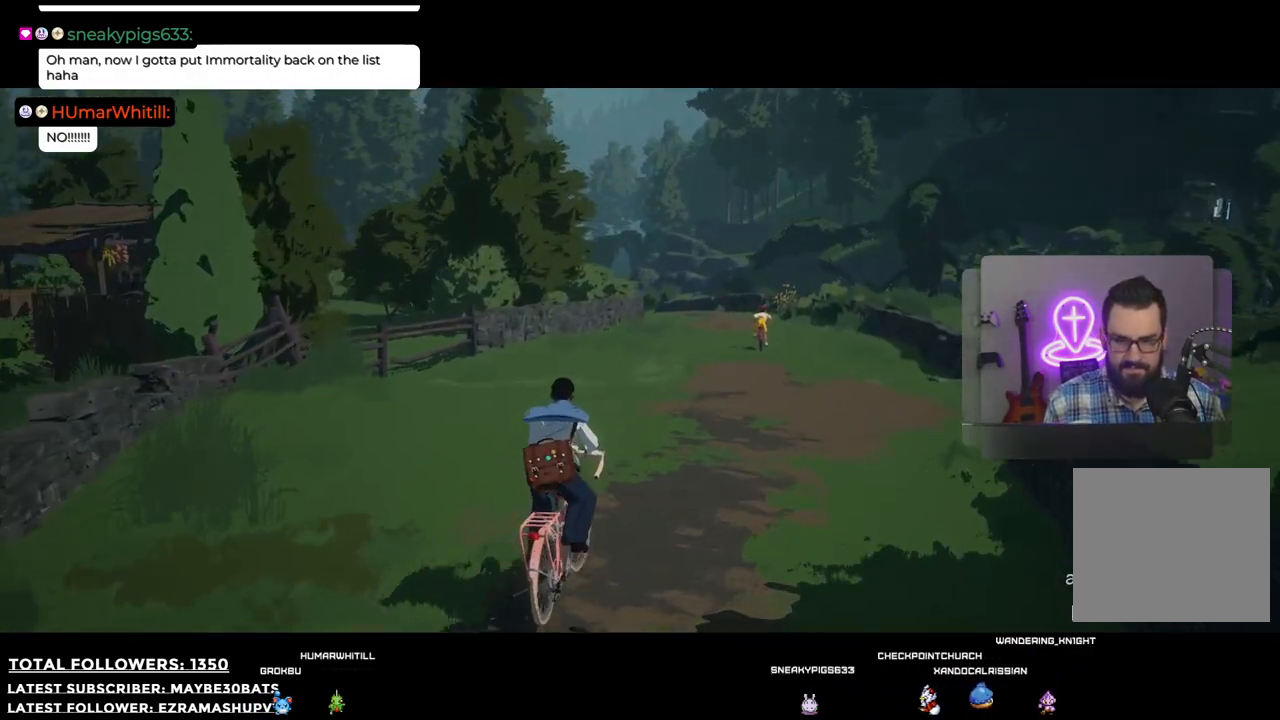
{"buttons": [], "left_stick": "up-right", "right_stick": "center", "events": [[165, "right_stick", "down"], [294, "right_stick", "center"]]}
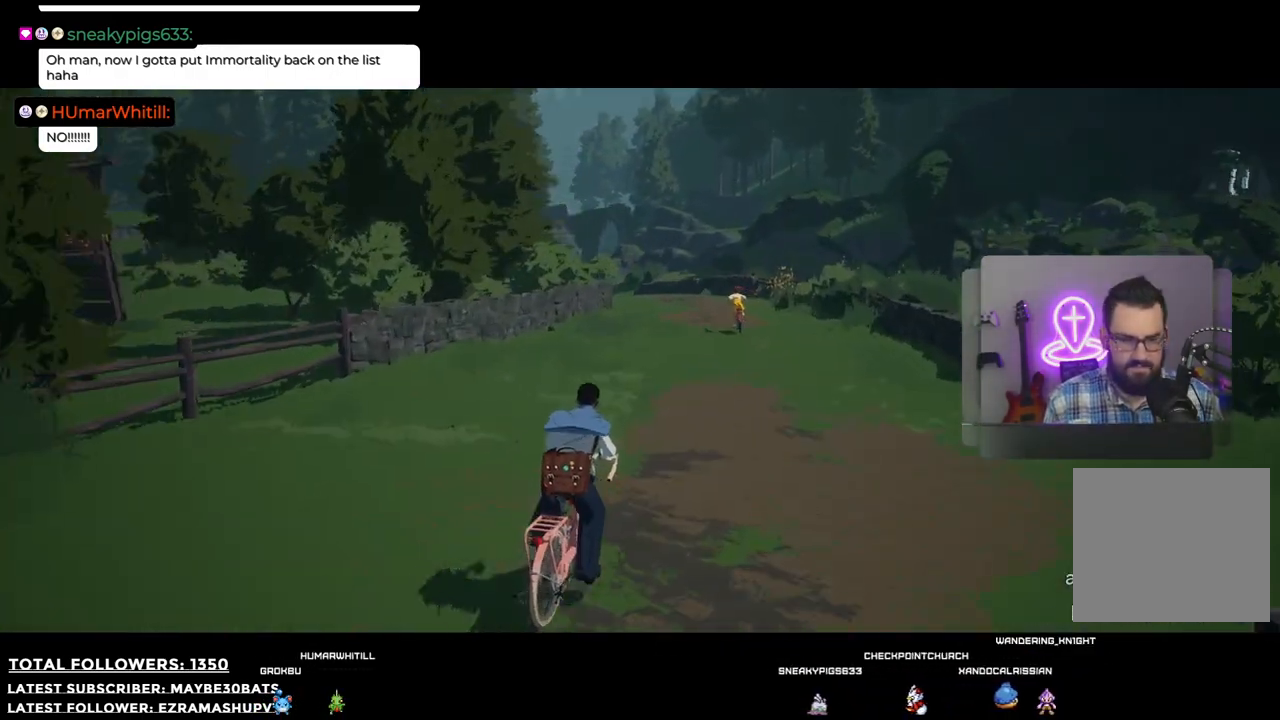
{"buttons": [], "left_stick": "up-right", "right_stick": "left", "events": [[403, "right_stick", "left"]]}
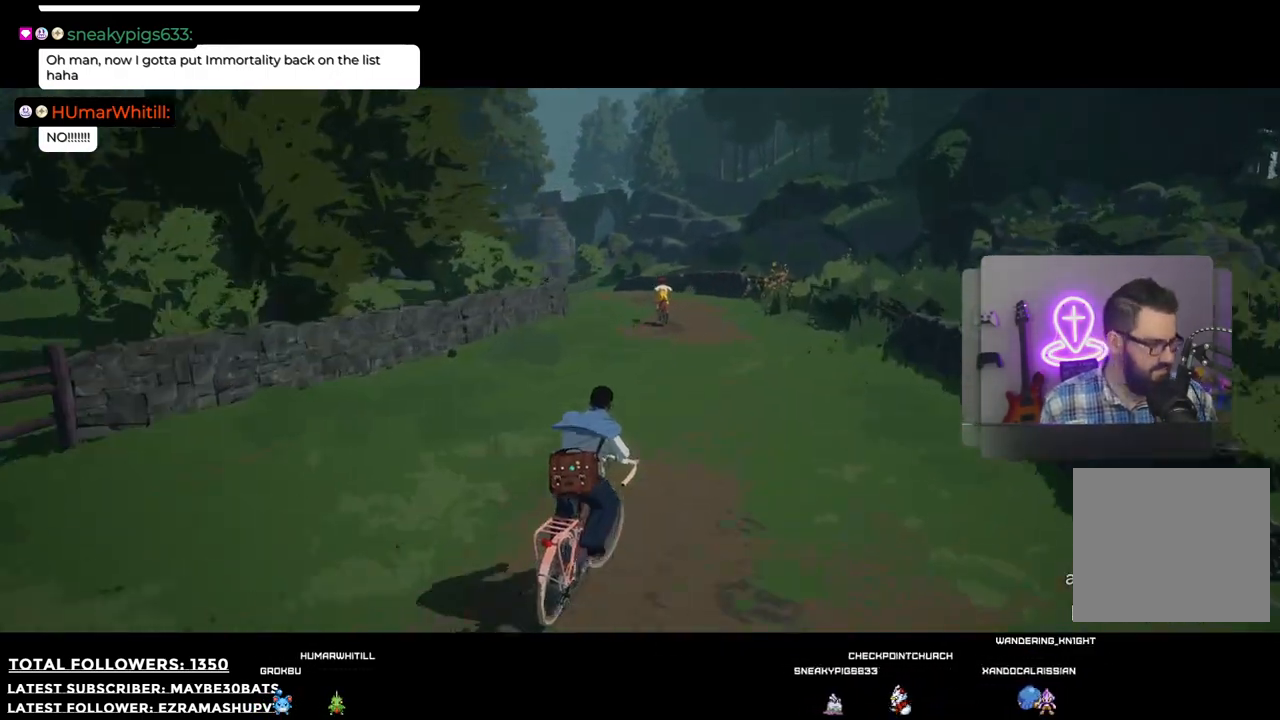
{"buttons": [], "left_stick": "up", "right_stick": "center", "events": [[74, "right_stick", "center"], [147, "left_stick", "up"]]}
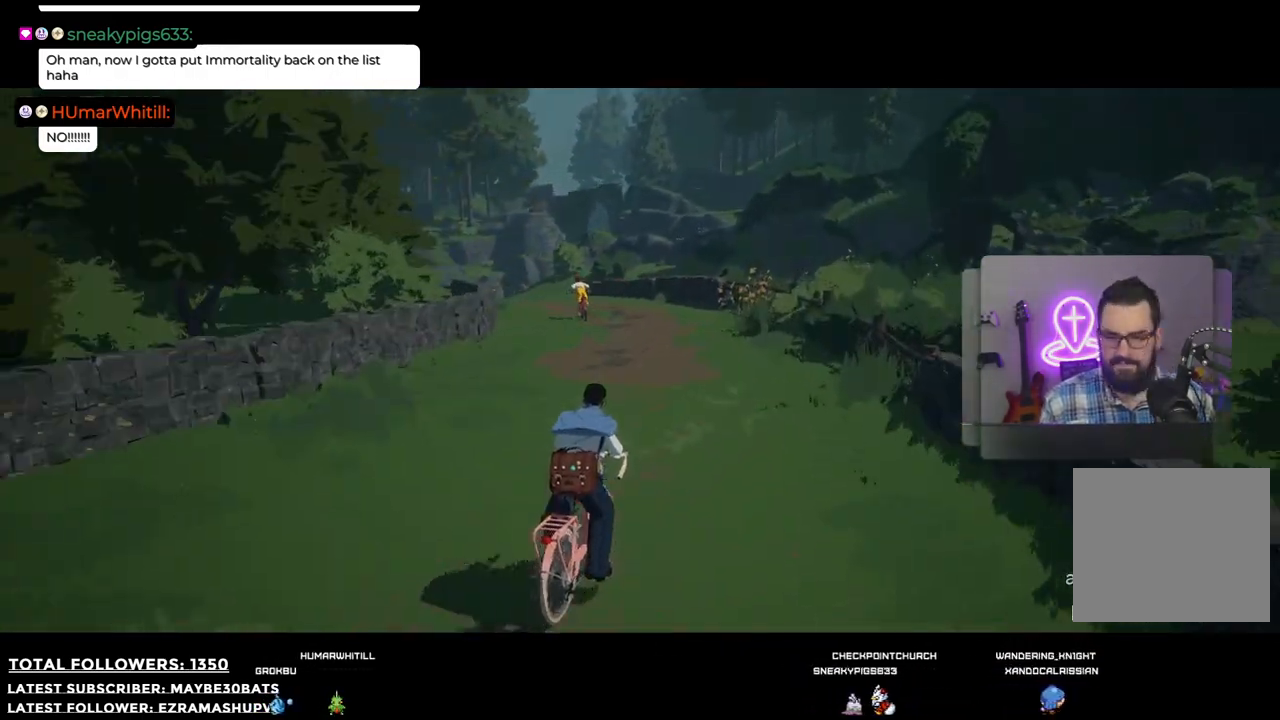
{"buttons": [], "left_stick": "up", "right_stick": "center", "events": [[55, "right_stick", "left"], [312, "right_stick", "center"]]}
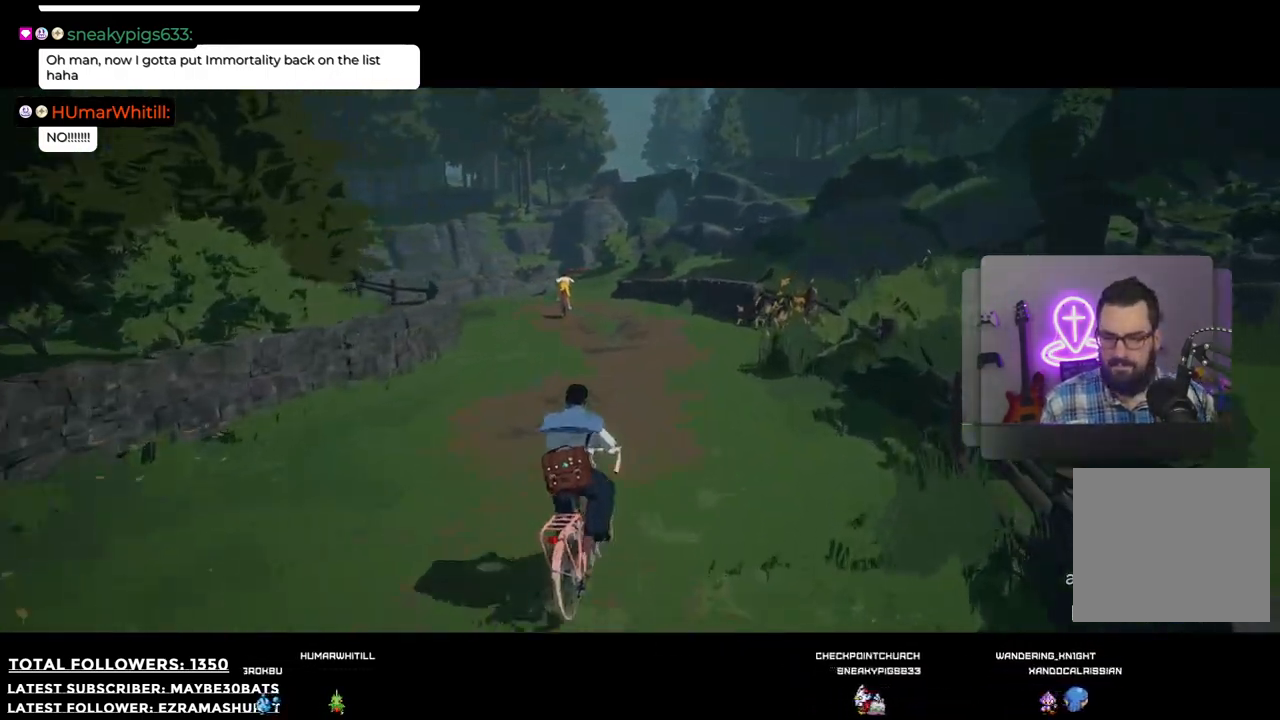
{"buttons": [], "left_stick": "up", "right_stick": "center", "events": [[110, "right_stick", "left"], [459, "right_stick", "center"]]}
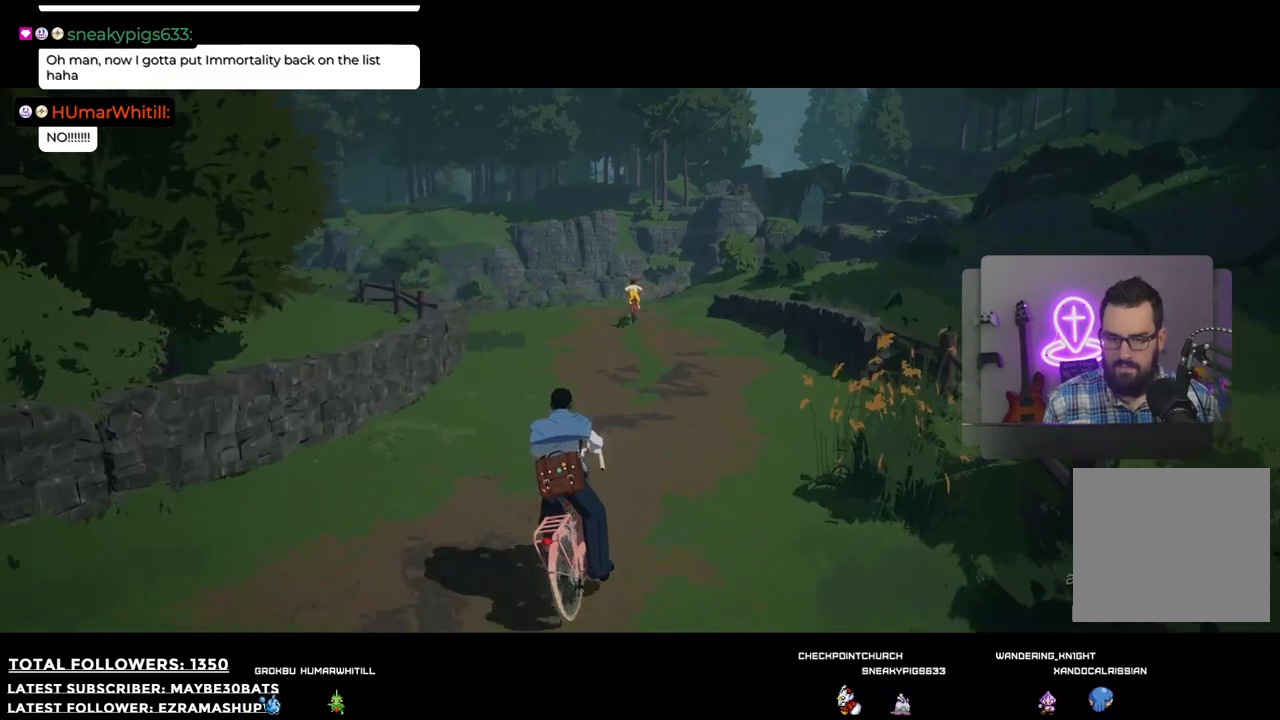
{"buttons": [], "left_stick": "up", "right_stick": "center", "events": []}
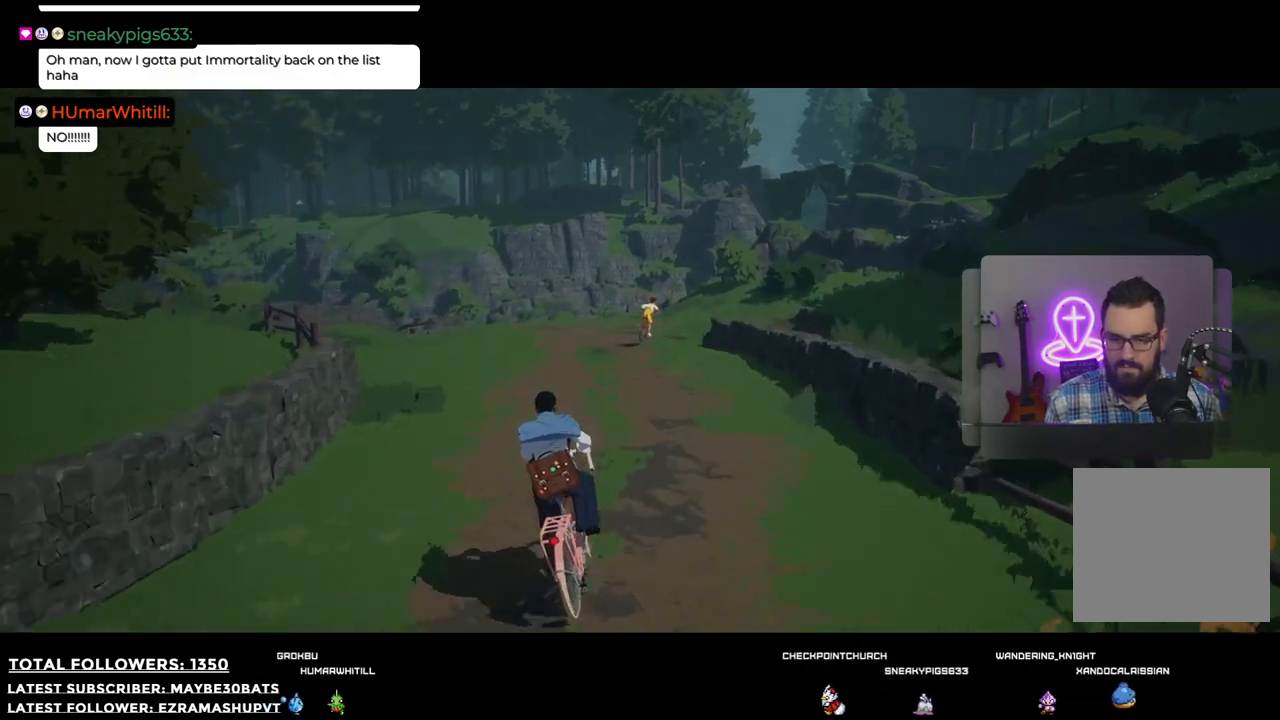
{"buttons": [], "left_stick": "up", "right_stick": "right", "events": [[55, "right_stick", "down-right"], [349, "right_stick", "right"]]}
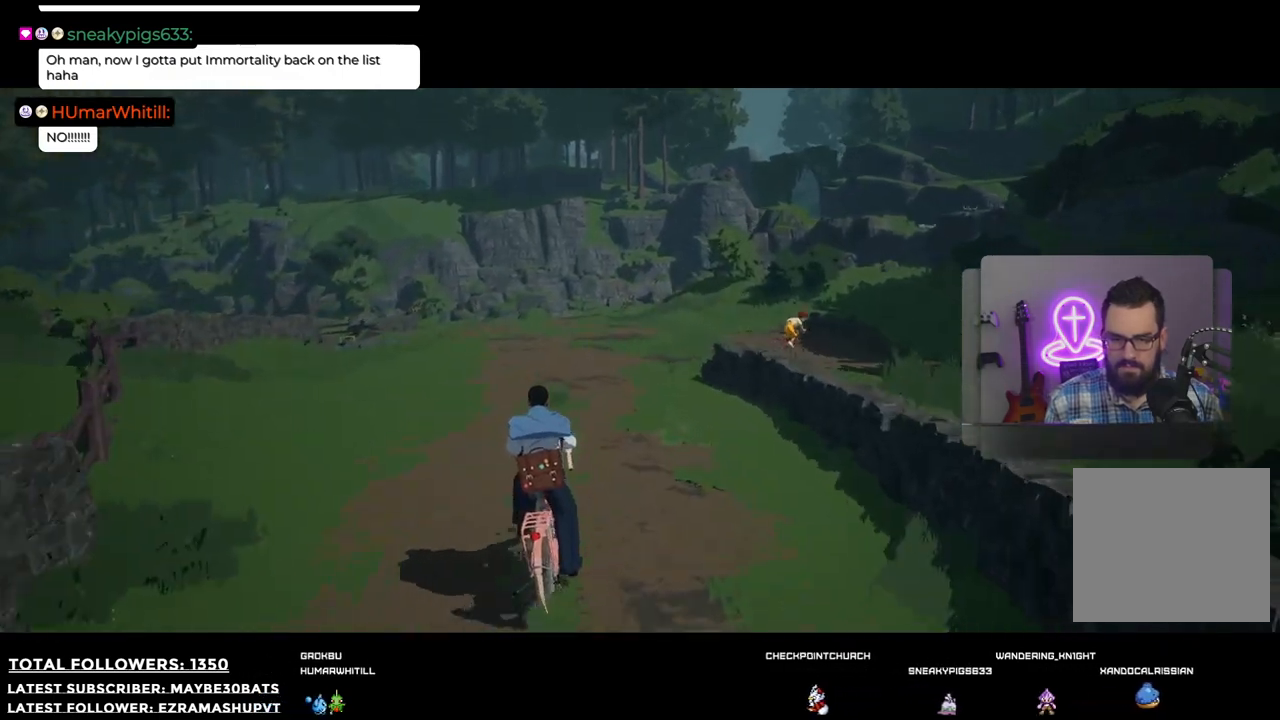
{"buttons": [], "left_stick": "up", "right_stick": "center", "events": [[440, "right_stick", "center"]]}
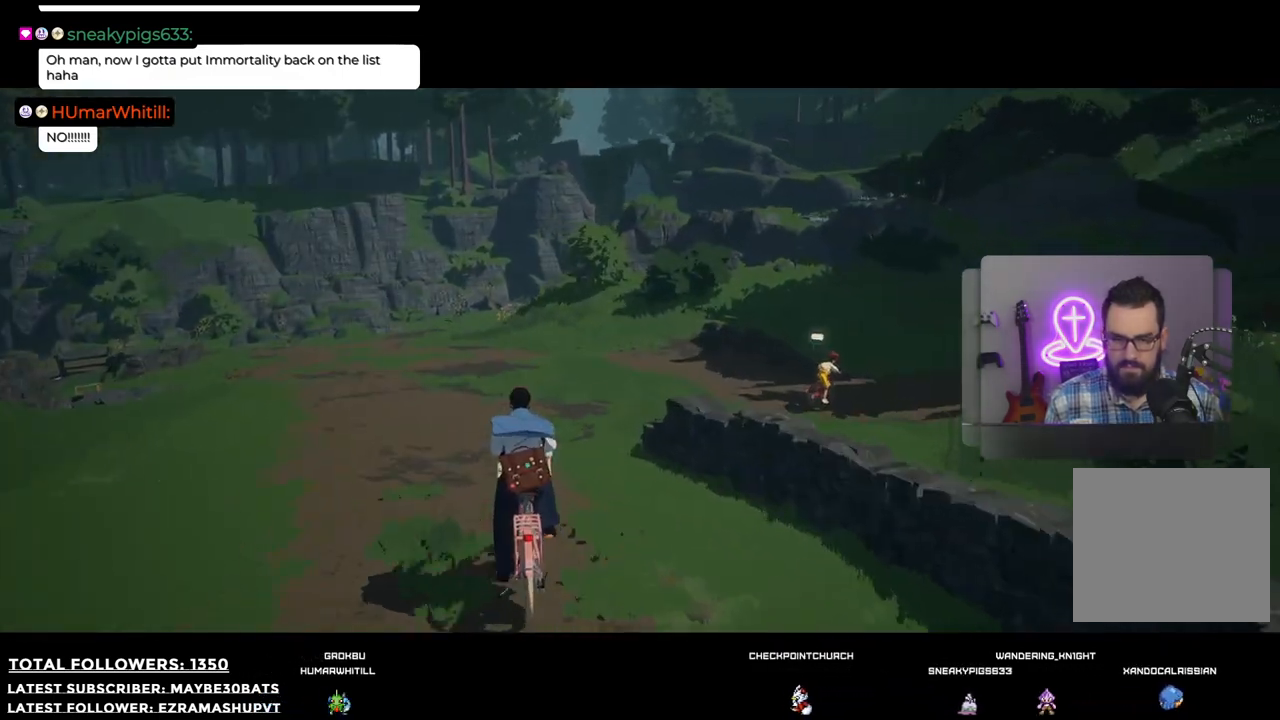
{"buttons": [], "left_stick": "up-right", "right_stick": "right", "events": [[220, "right_stick", "right"], [349, "left_stick", "up-right"]]}
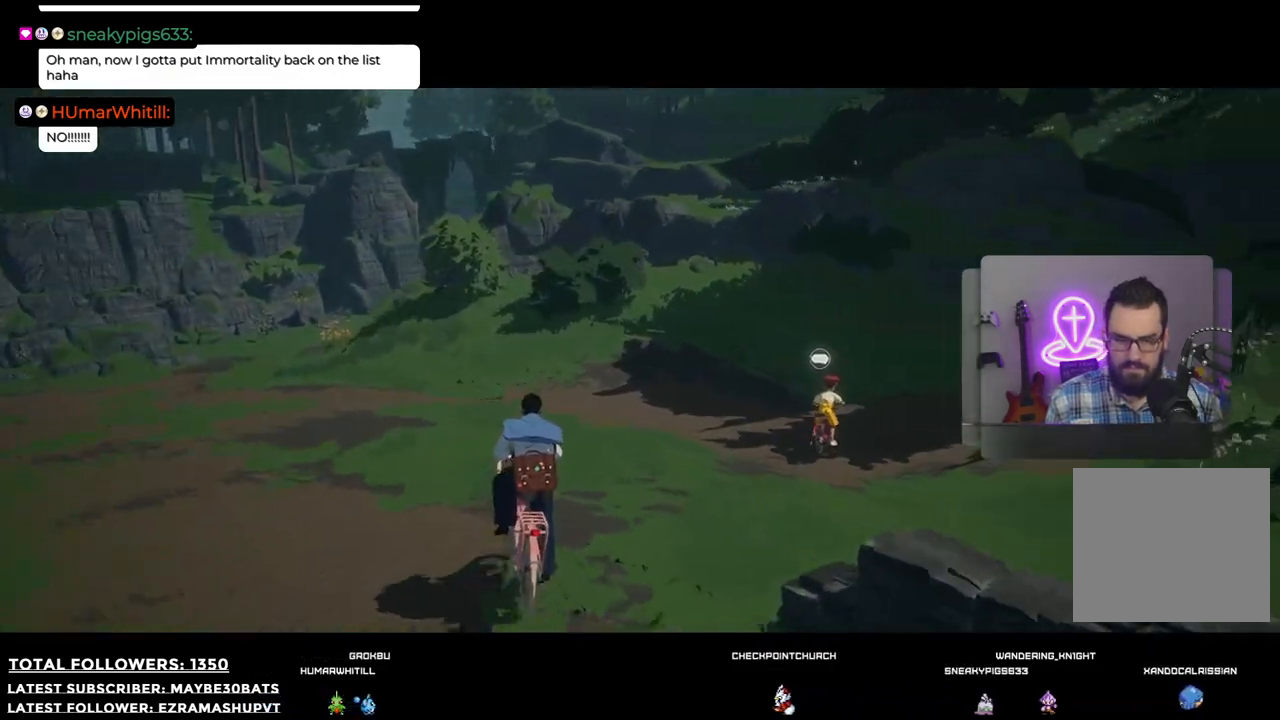
{"buttons": [], "left_stick": "up-right", "right_stick": "right", "events": []}
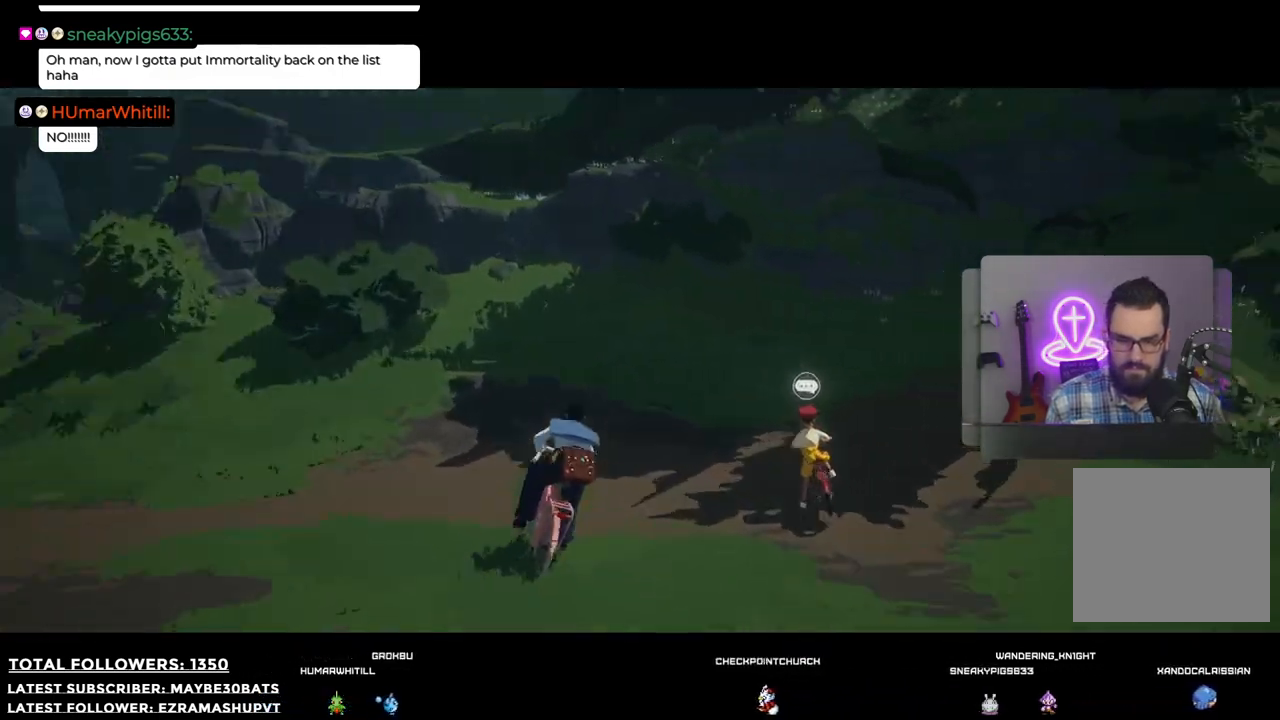
{"buttons": [], "left_stick": "down", "right_stick": "center"}
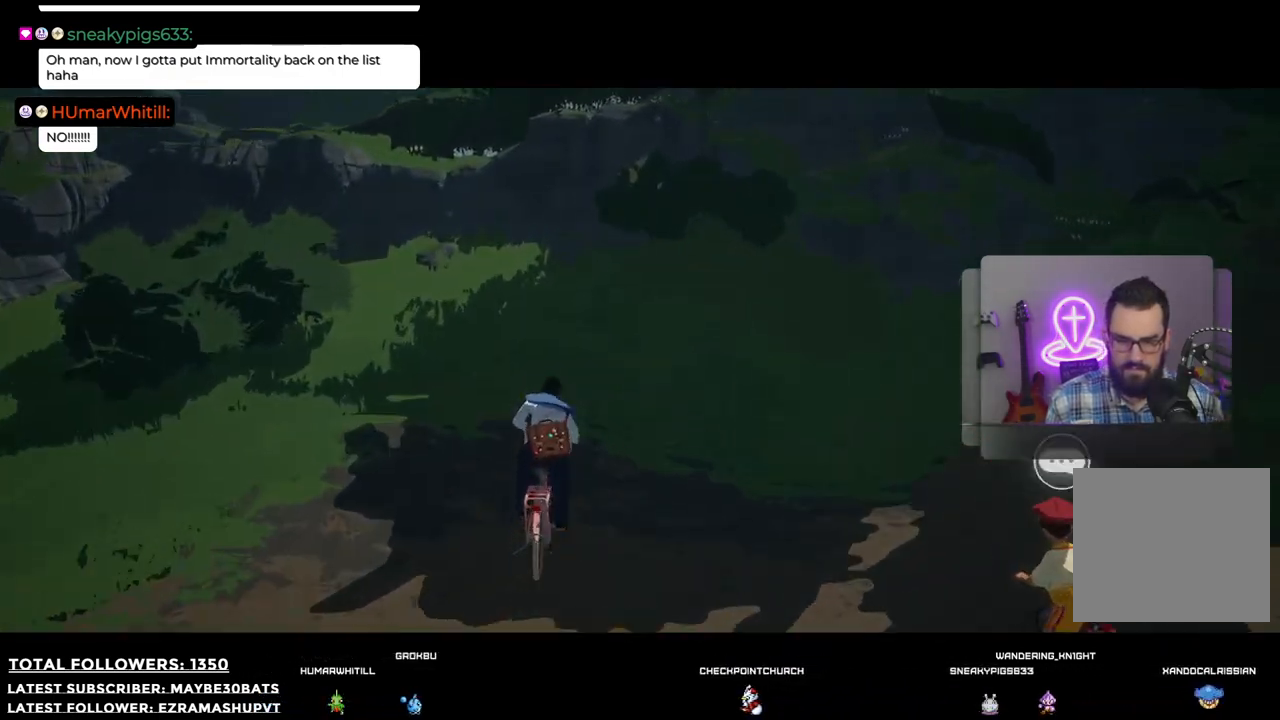
{"buttons": [], "left_stick": "down", "right_stick": "center", "events": []}
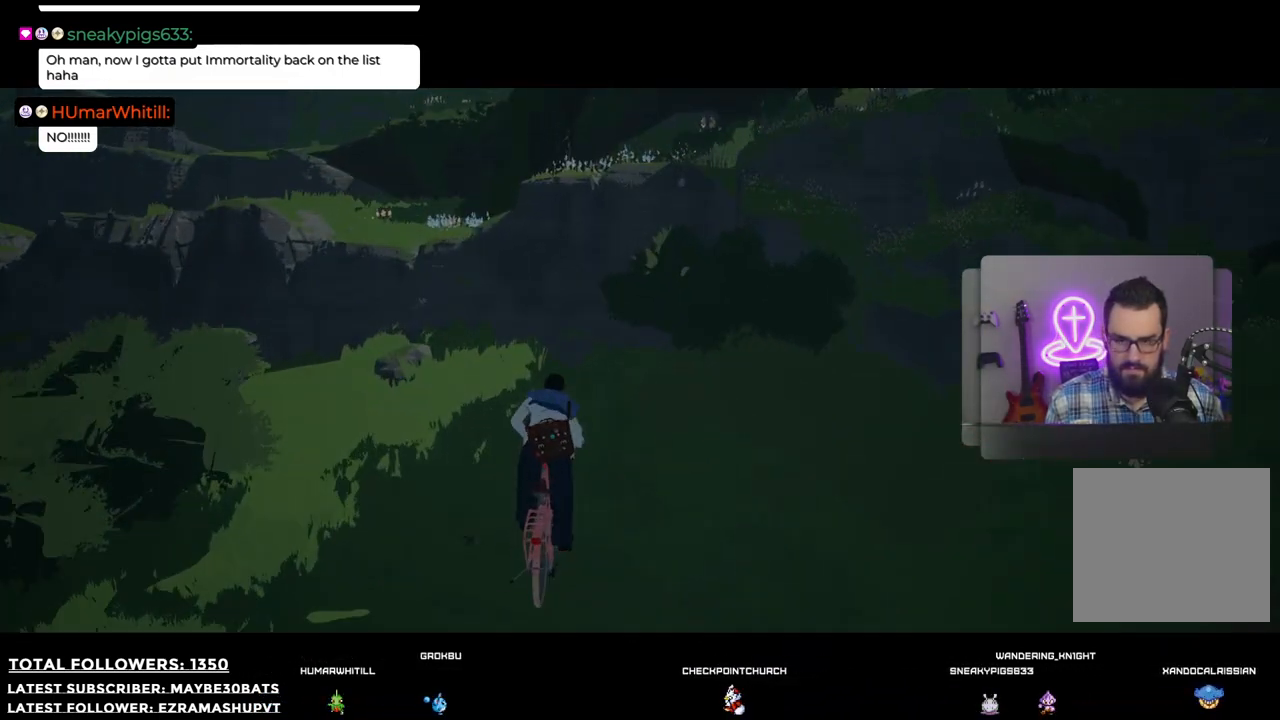
{"buttons": [], "left_stick": "down", "right_stick": "right", "events": [[330, "right_stick", "right"]]}
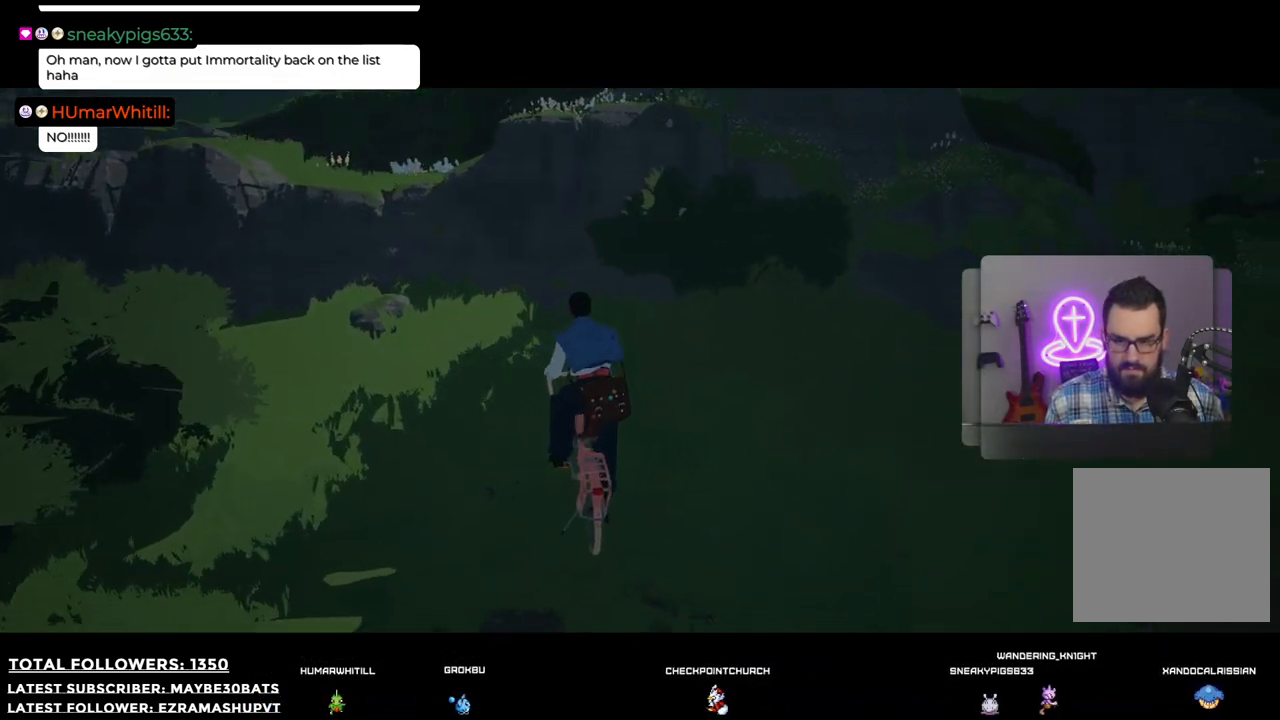
{"buttons": [], "left_stick": "down-right", "right_stick": "right", "events": [[238, "left_stick", "down-right"]]}
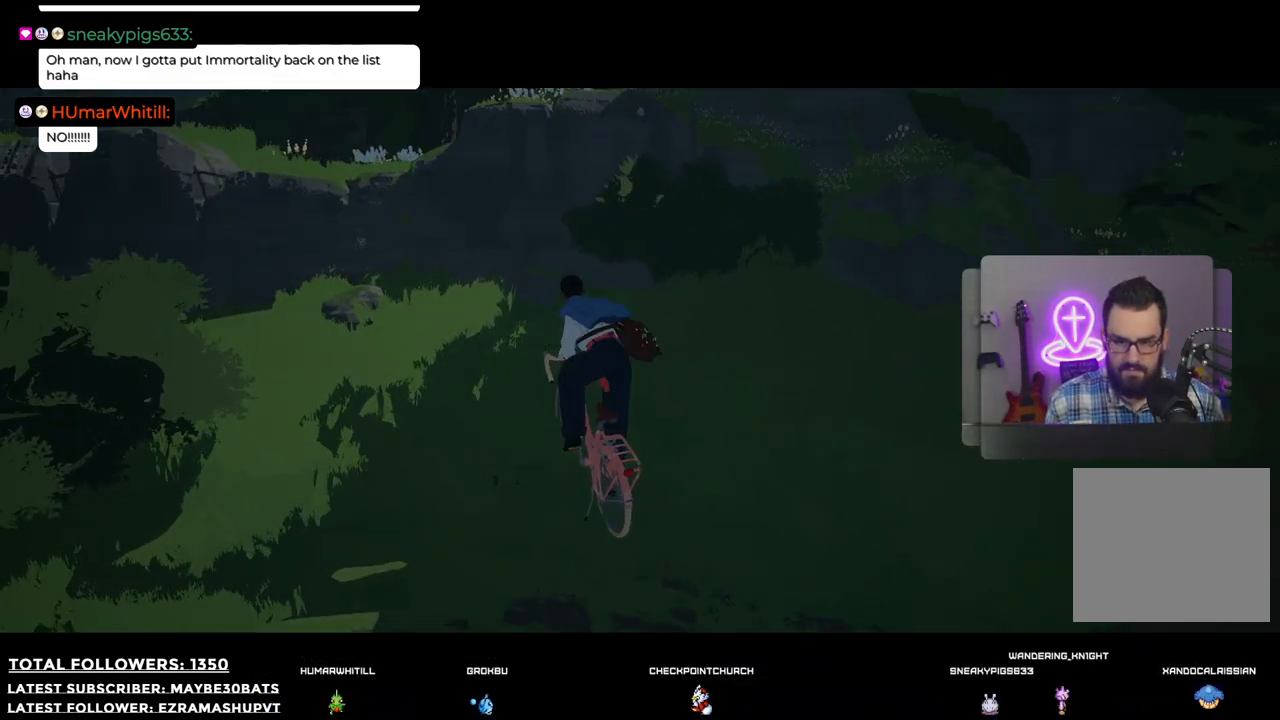
{"buttons": [], "left_stick": "down-right", "right_stick": "center", "events": [[147, "right_stick", "center"], [239, "B", "down"], [385, "B", "up"]]}
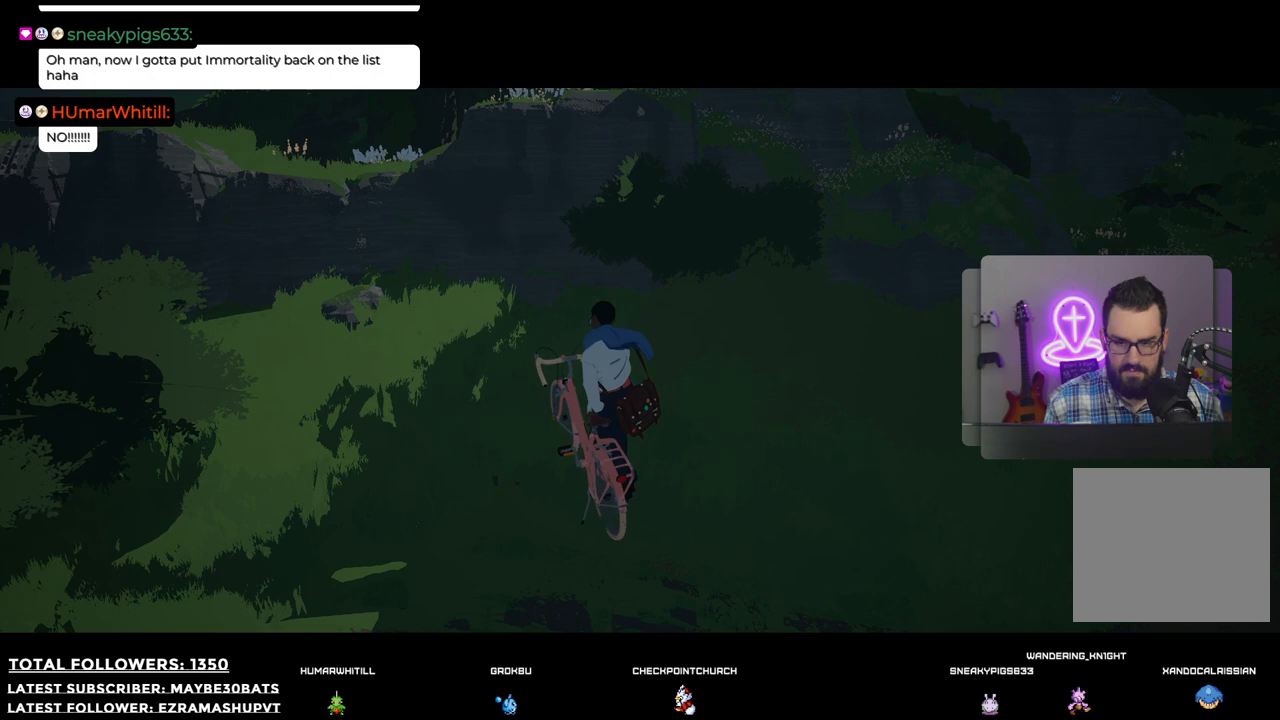
{"buttons": [], "left_stick": "down-right", "right_stick": "right", "events": [[165, "right_stick", "right"]]}
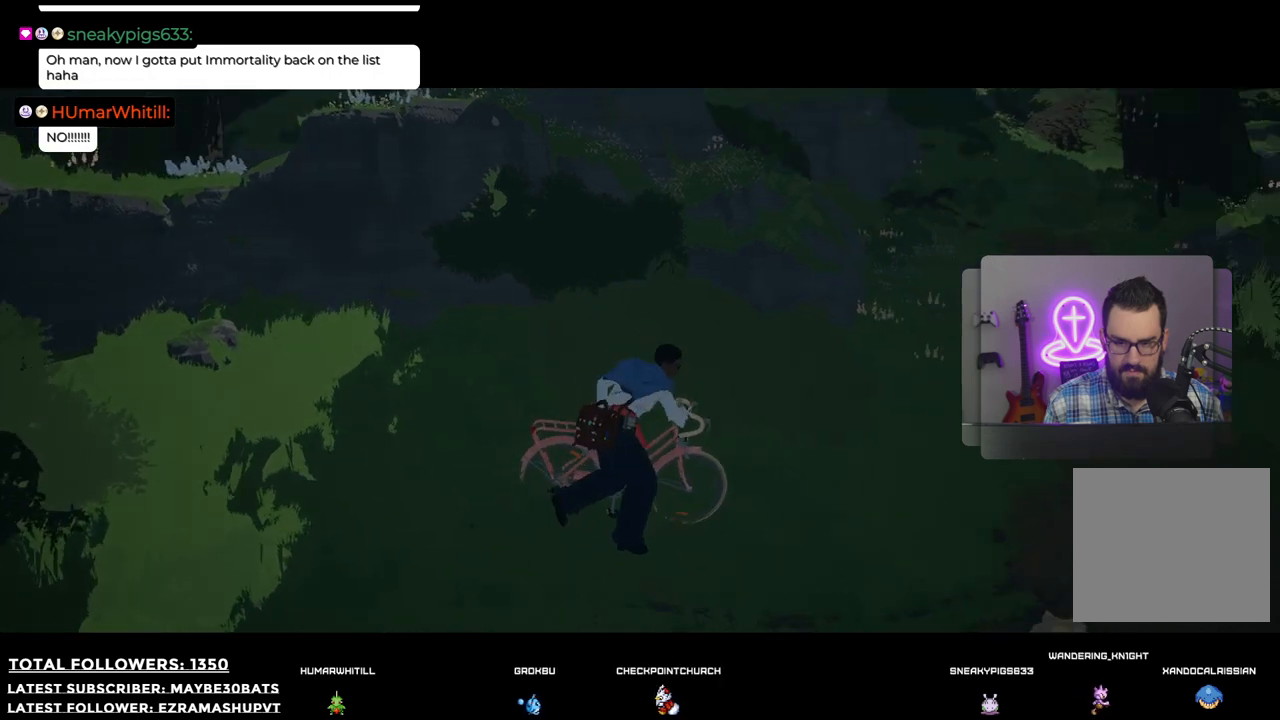
{"buttons": [], "left_stick": "down-right", "right_stick": "center", "events": [[477, "right_stick", "center"]]}
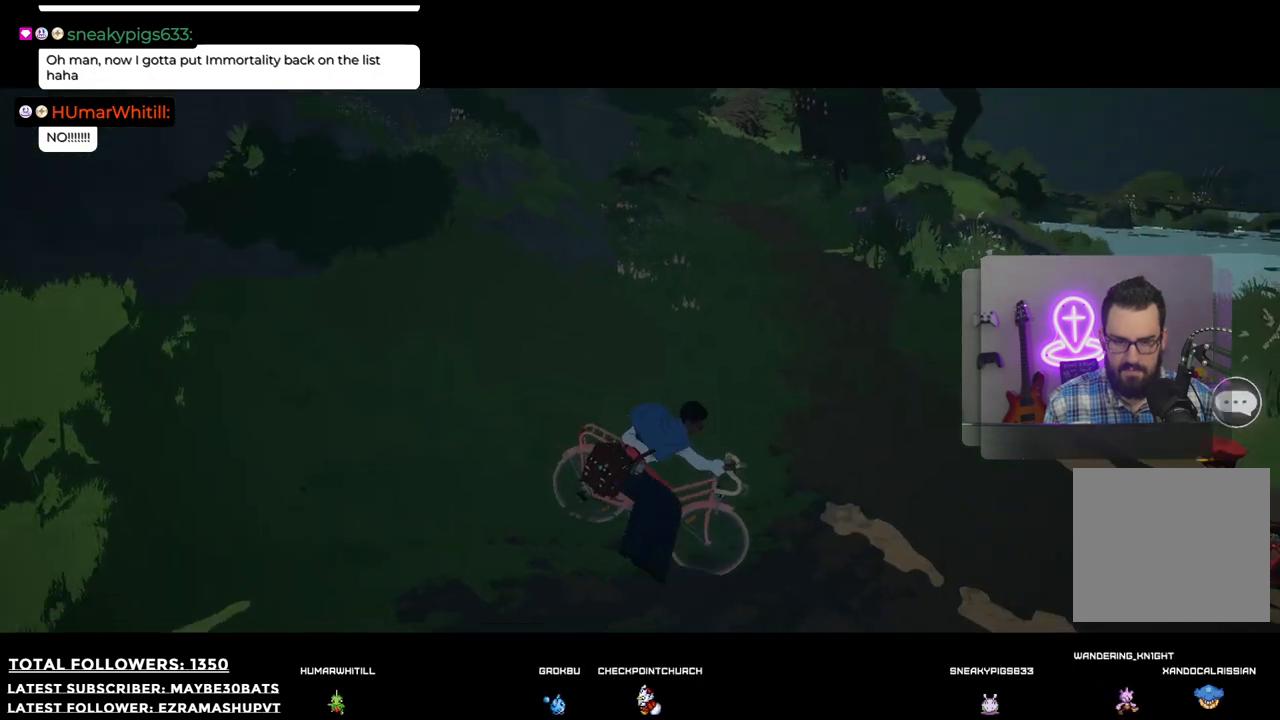
{"buttons": [], "left_stick": "right", "right_stick": "center", "events": [[92, "B", "down"], [257, "B", "up"], [312, "left_stick", "right"]]}
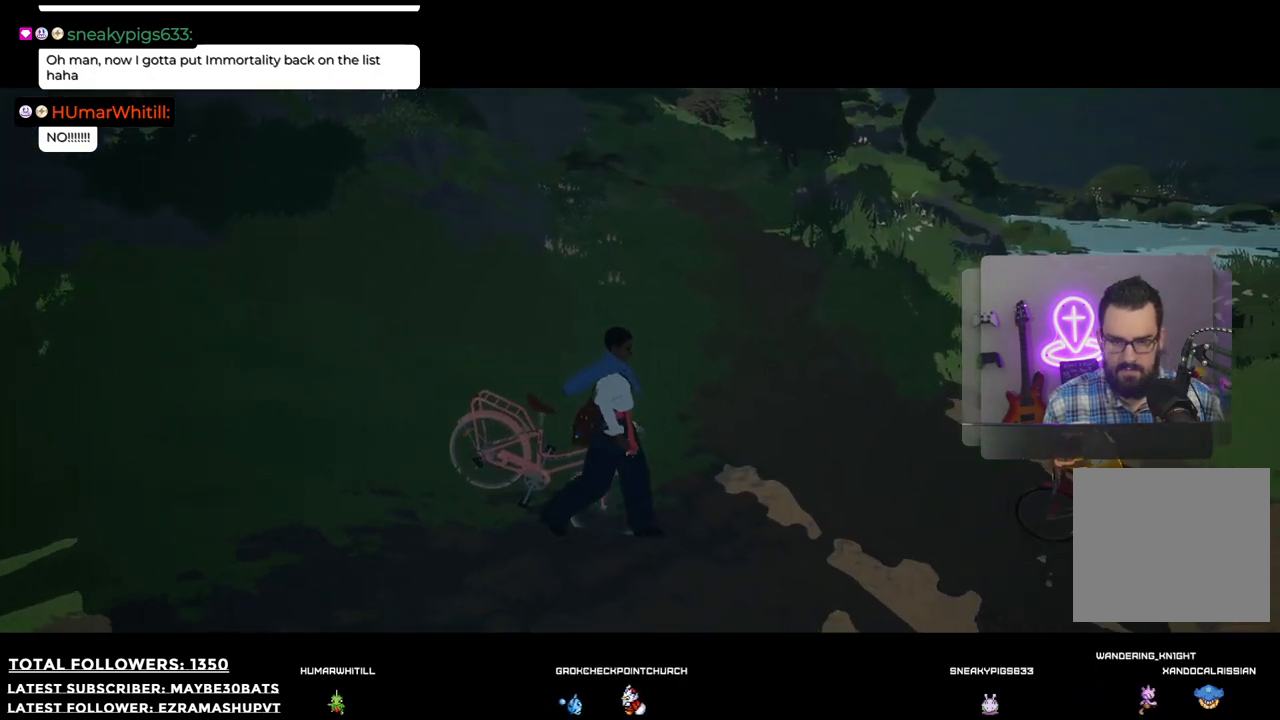
{"buttons": [], "left_stick": "right", "right_stick": "right", "events": [[257, "right_stick", "right"]]}
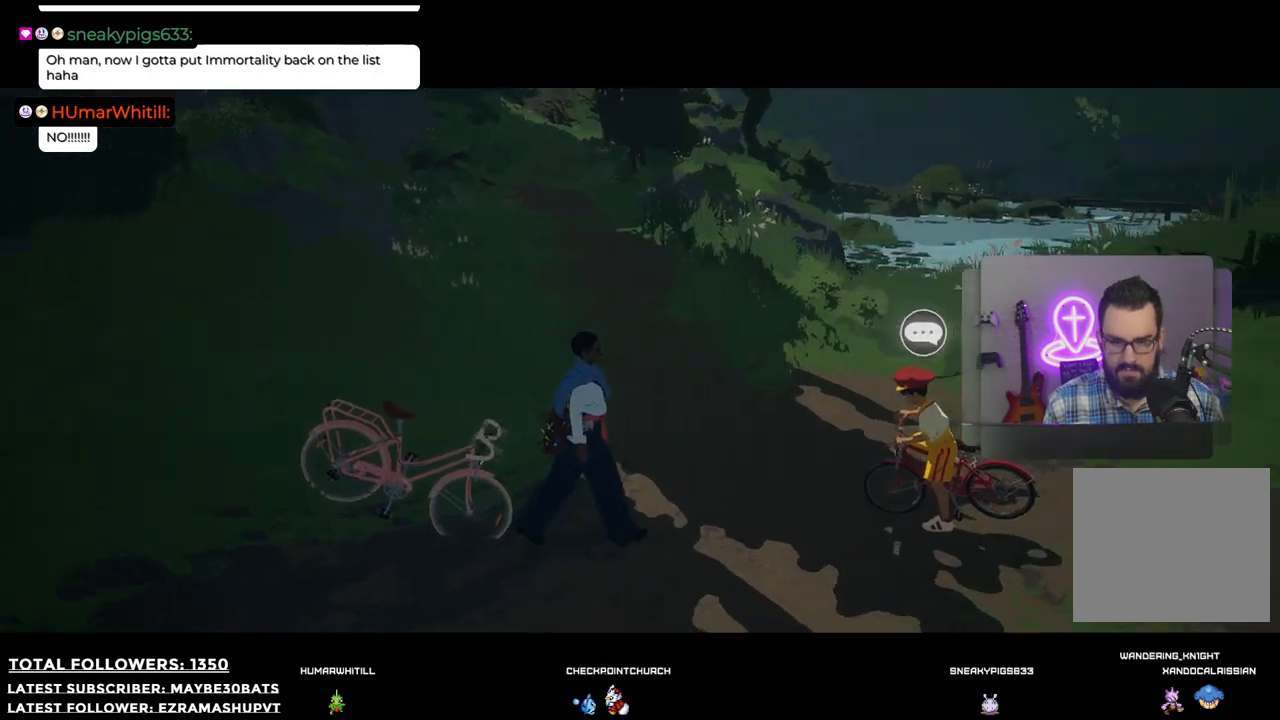
{"buttons": [], "left_stick": "right", "right_stick": "center", "events": [[293, "right_stick", "center"]]}